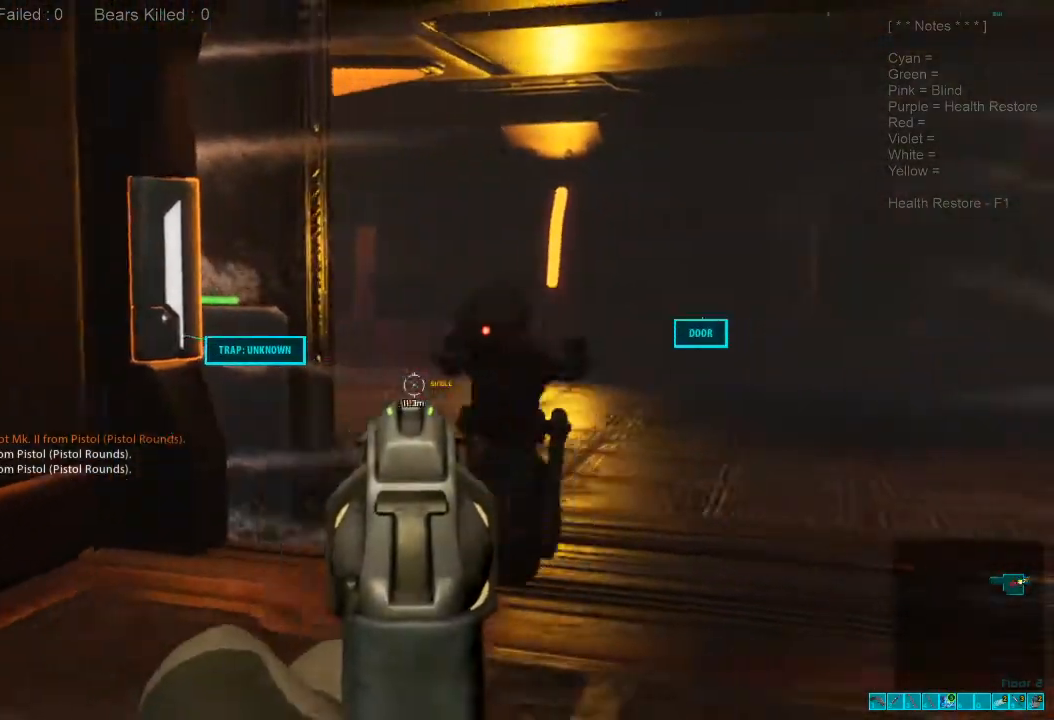
Gameplay with keyboard and mouse; each line is a JSON object with the keys and mouse buttons held at the frame after it. "events" lists presses ("down") and releases ("up") of "1", "2", "3", "4", "a", "alt", "c", "caps_lock", "ctrl", "d", "e", "f", "q", "r", "s", "shift", "space", "super", "tab", "tilde", "v", "w", "x", "z", "mouse_left", "mouse_wheel", "mouse_right", "mouse_mb4" and "mouse_mb5" between this image and that frame as [ms after this image, input, new state], when the widget could be followed in between. "mouse_left", "mouse_wheel", "mouse_right", "mouse_mb4", "mouse_mb5" = the "left", "wheel", "right", "mb4", "mb5" buttons of the "mouse" list. No other keys are recorded. "wheel" means that the mouse wheel is clicked or scrolled. Mouse movement is not recorded.
{"keys": ["a", "s"], "mouse": [], "events": [[67, "s", "down"], [133, "d", "up"], [367, "a", "down"]]}
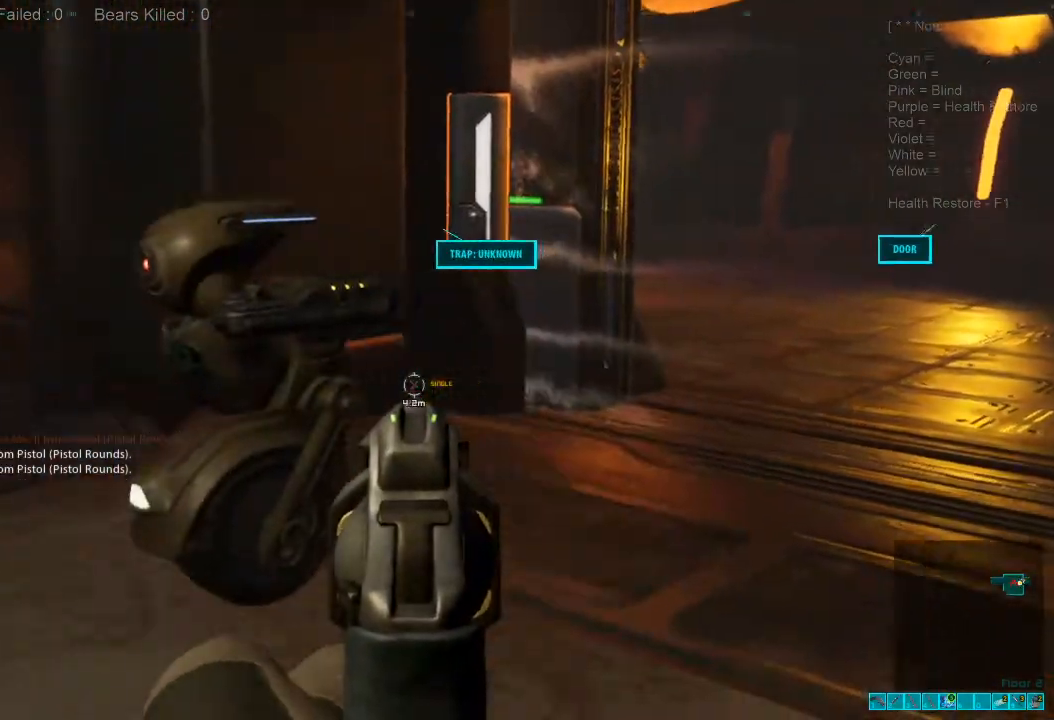
{"keys": ["a", "s"], "mouse": ["left"], "events": [[467, "mouse_left", "down"]]}
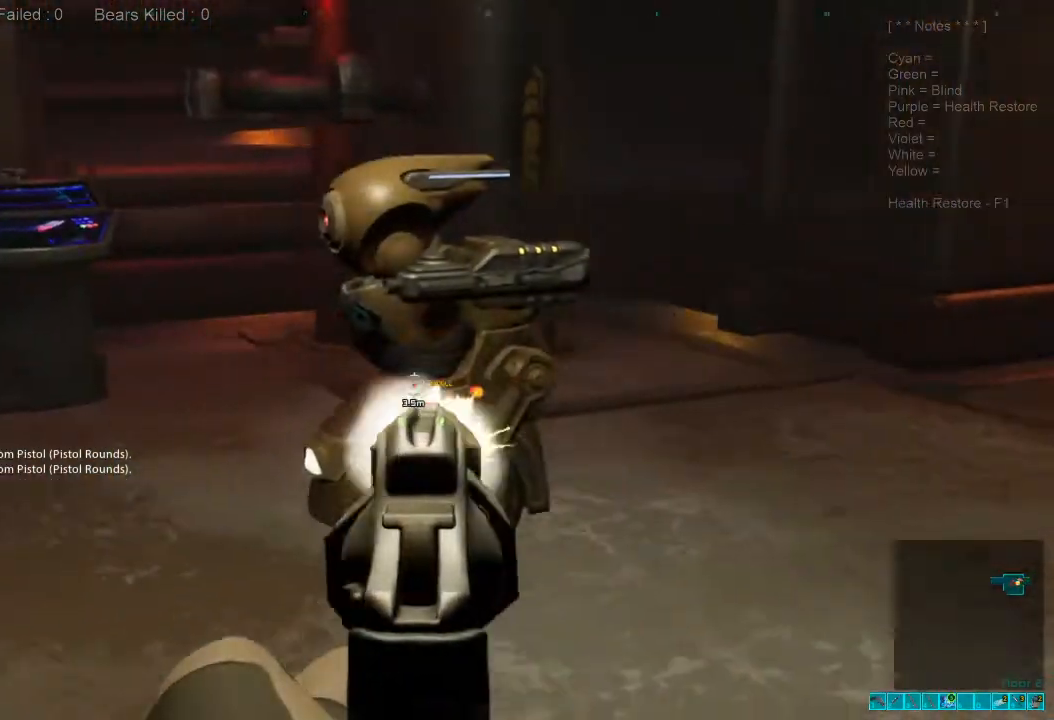
{"keys": ["w"], "mouse": [], "events": [[67, "mouse_left", "up"], [233, "s", "up"], [367, "w", "down"], [433, "a", "up"]]}
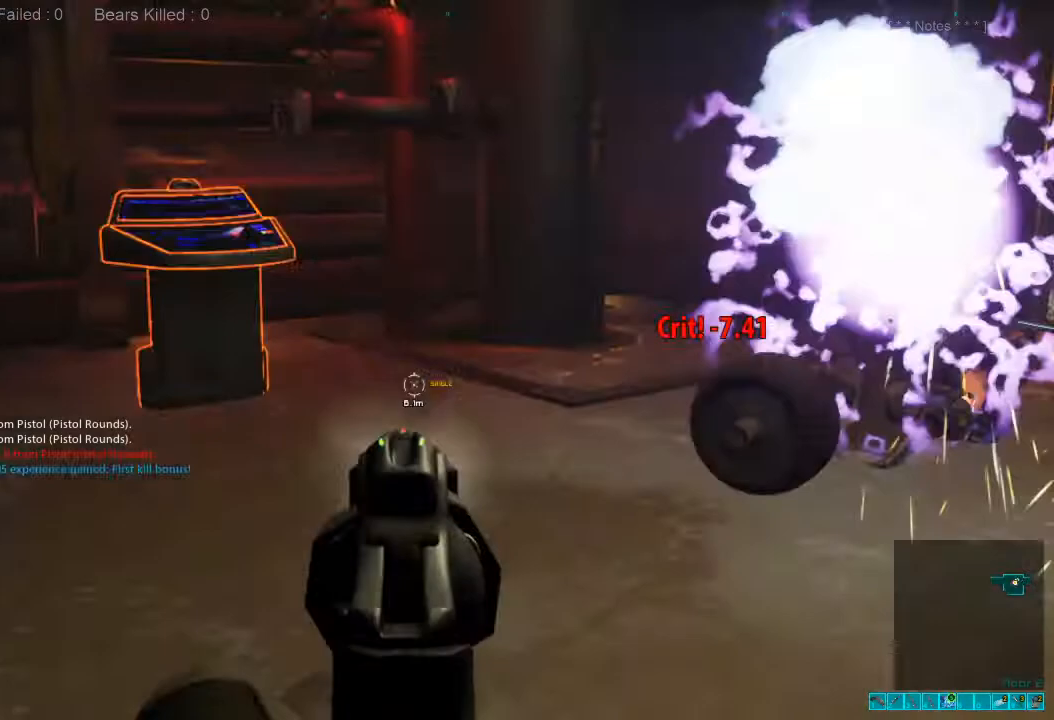
{"keys": ["w"], "mouse": [], "events": [[100, "mouse_right", "down"], [200, "mouse_right", "up"]]}
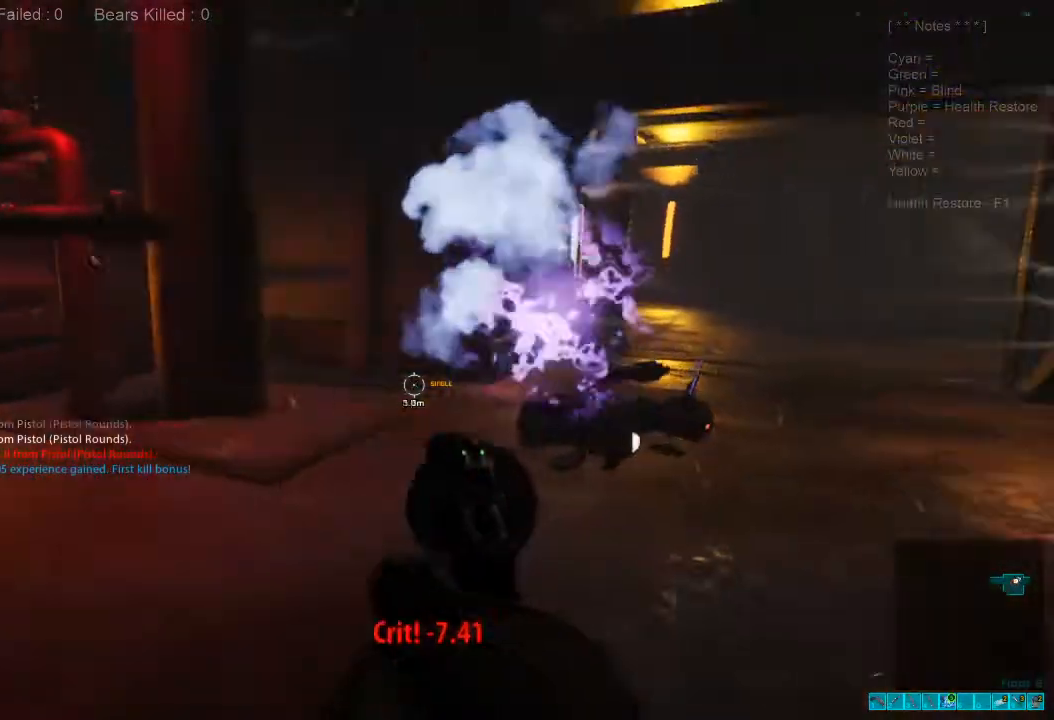
{"keys": ["w"], "mouse": [], "events": [[67, "space", "down"], [233, "space", "up"]]}
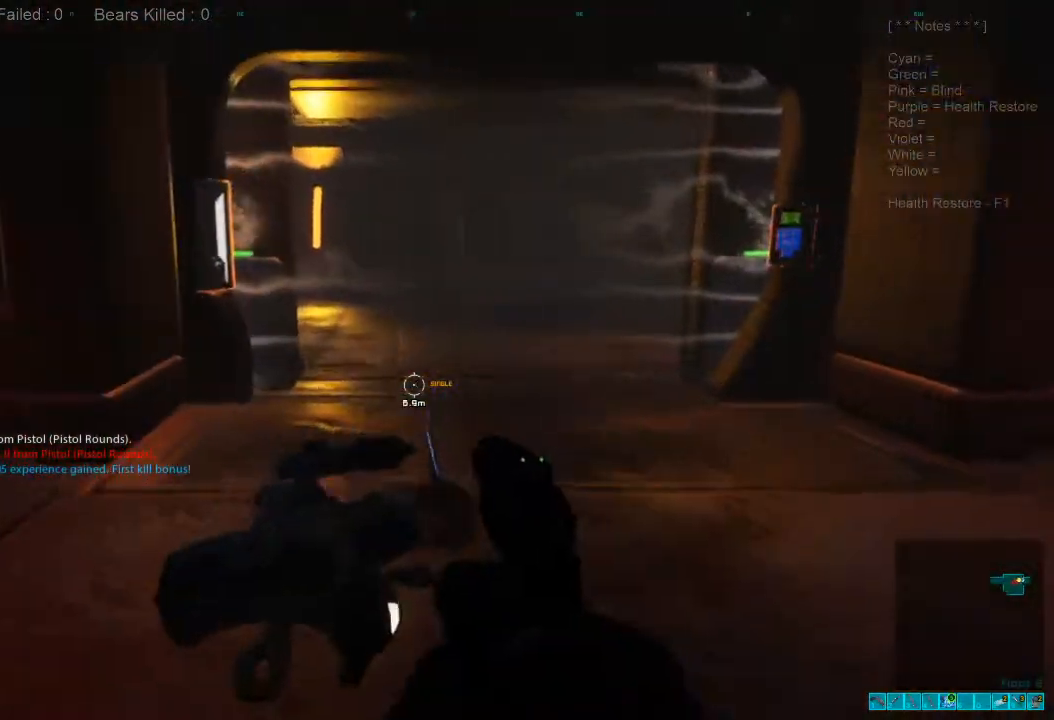
{"keys": ["d", "w"], "mouse": [], "events": [[267, "d", "down"]]}
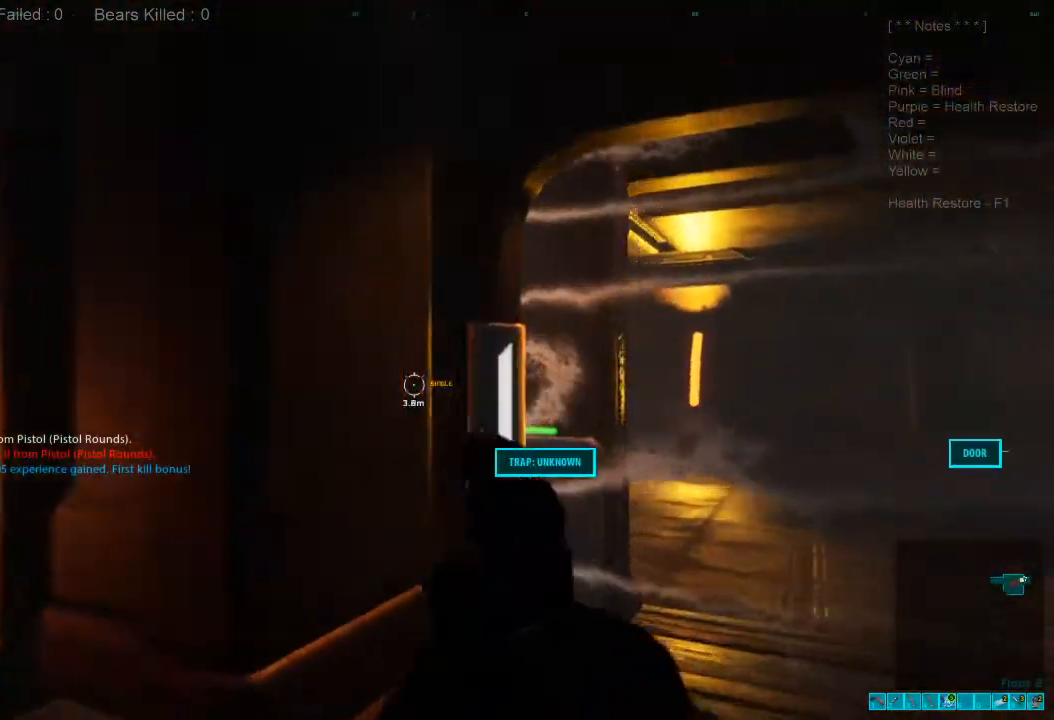
{"keys": ["shift", "w"], "mouse": [], "events": [[333, "d", "up"], [500, "shift", "down"]]}
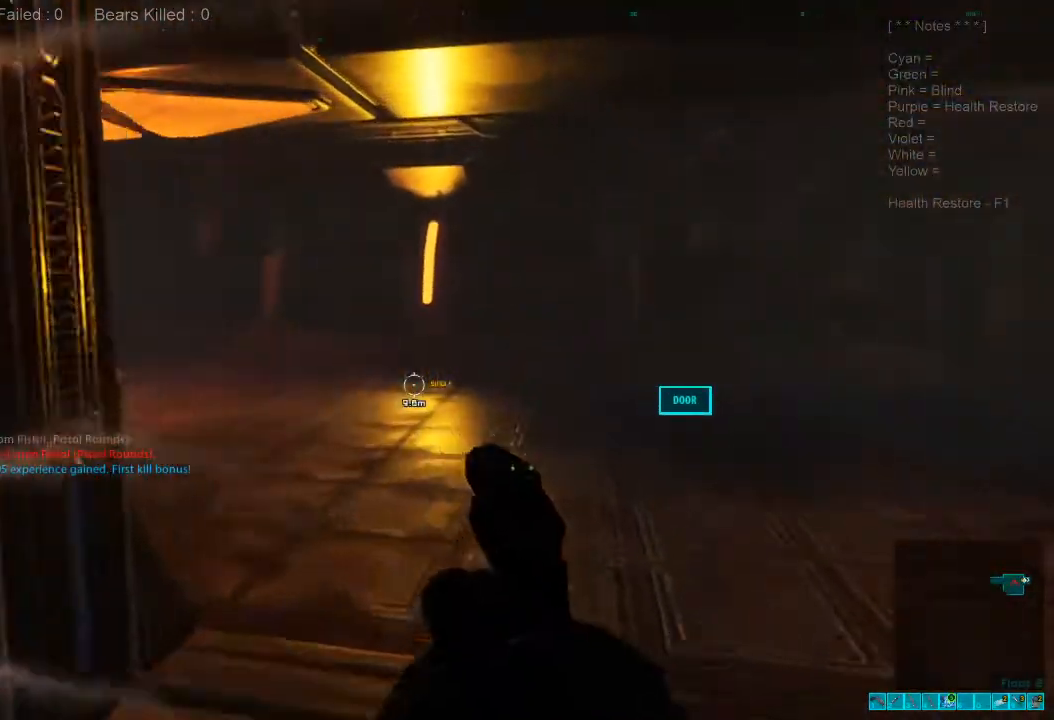
{"keys": ["d", "w"], "mouse": [], "events": [[267, "shift", "up"], [400, "d", "down"]]}
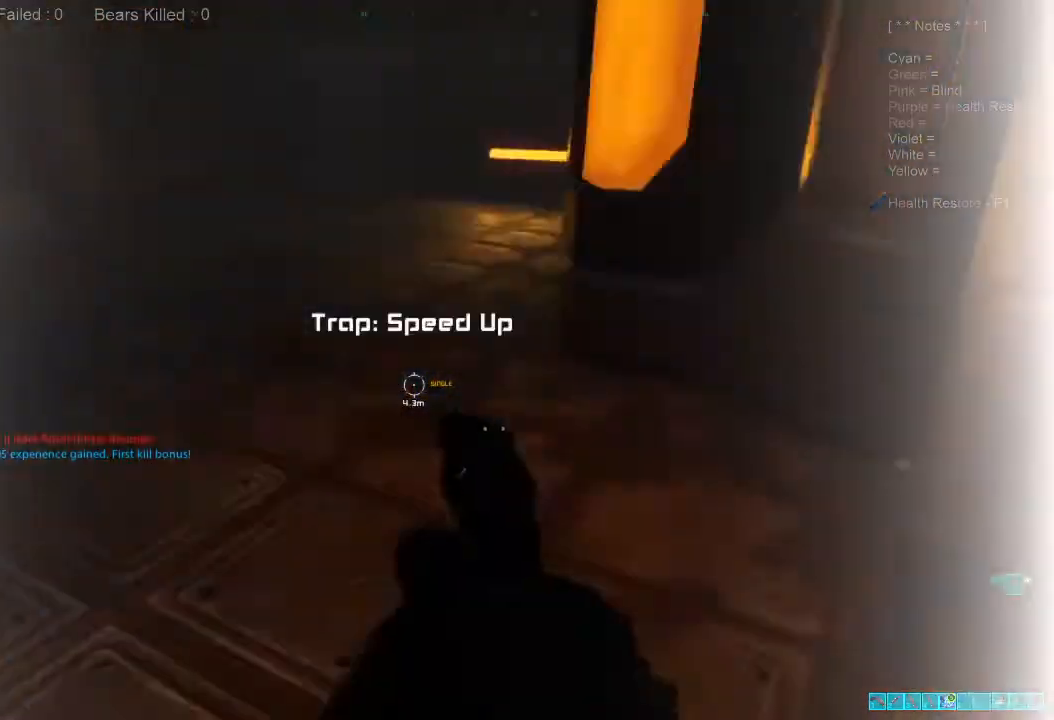
{"keys": ["d", "w"], "mouse": [], "events": []}
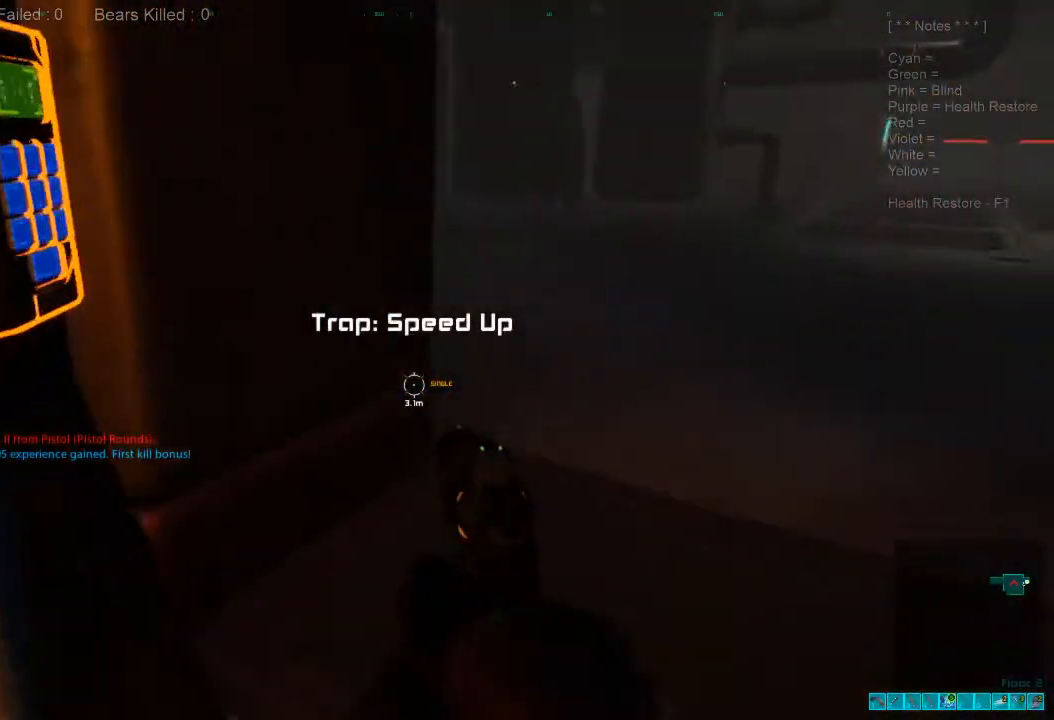
{"keys": ["a"], "mouse": [], "events": [[133, "w", "up"], [333, "s", "down"], [400, "d", "up"], [400, "s", "up"], [500, "a", "down"]]}
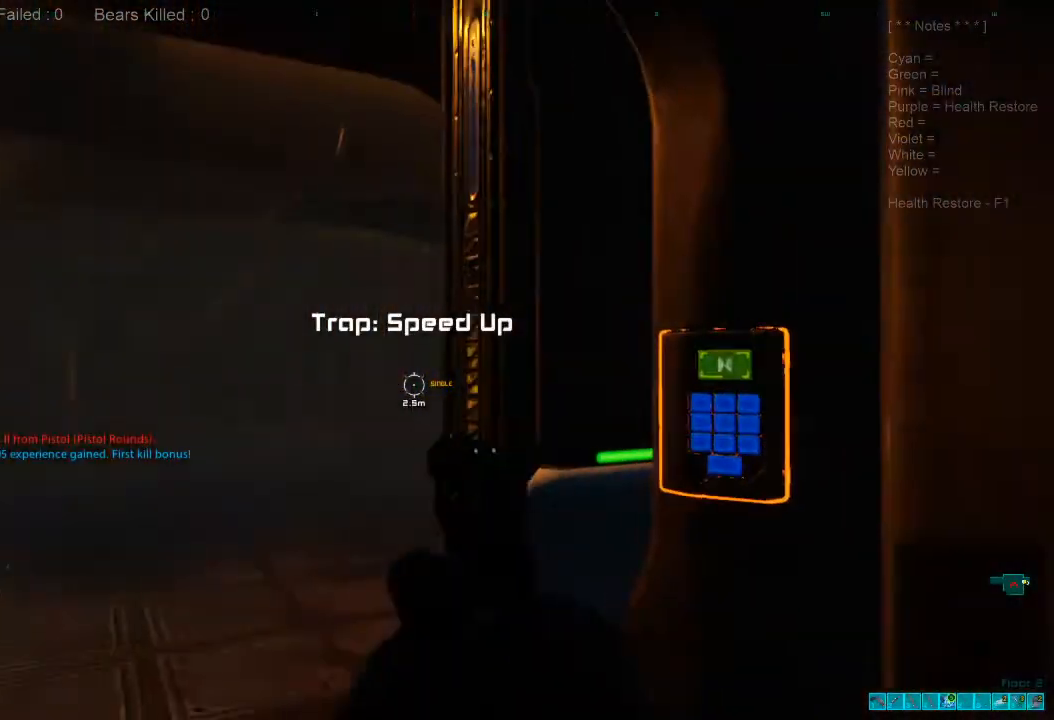
{"keys": [], "mouse": []}
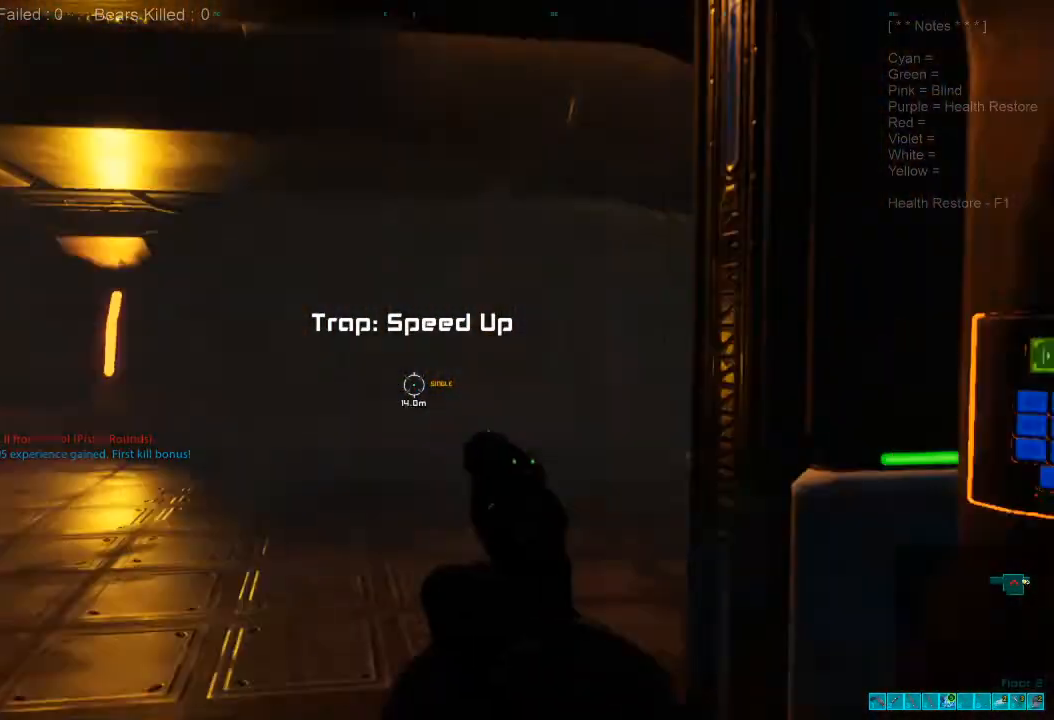
{"keys": ["shift", "w"], "mouse": [], "events": [[133, "w", "down"], [267, "a", "down"], [400, "a", "up"], [500, "shift", "down"]]}
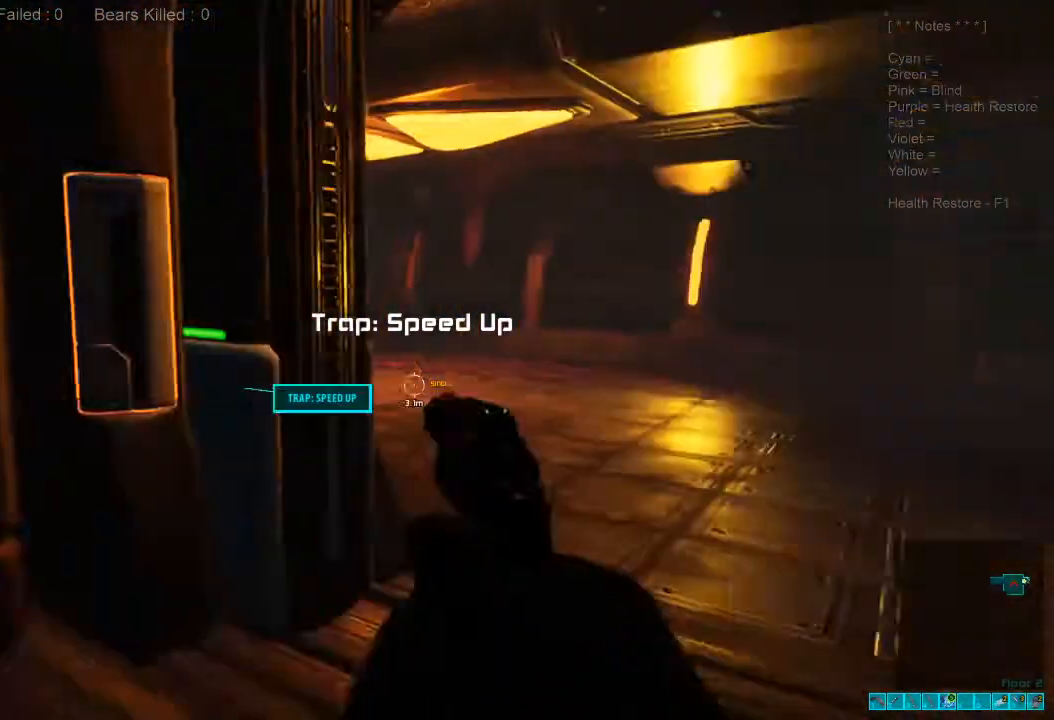
{"keys": ["shift", "w"], "mouse": [], "events": []}
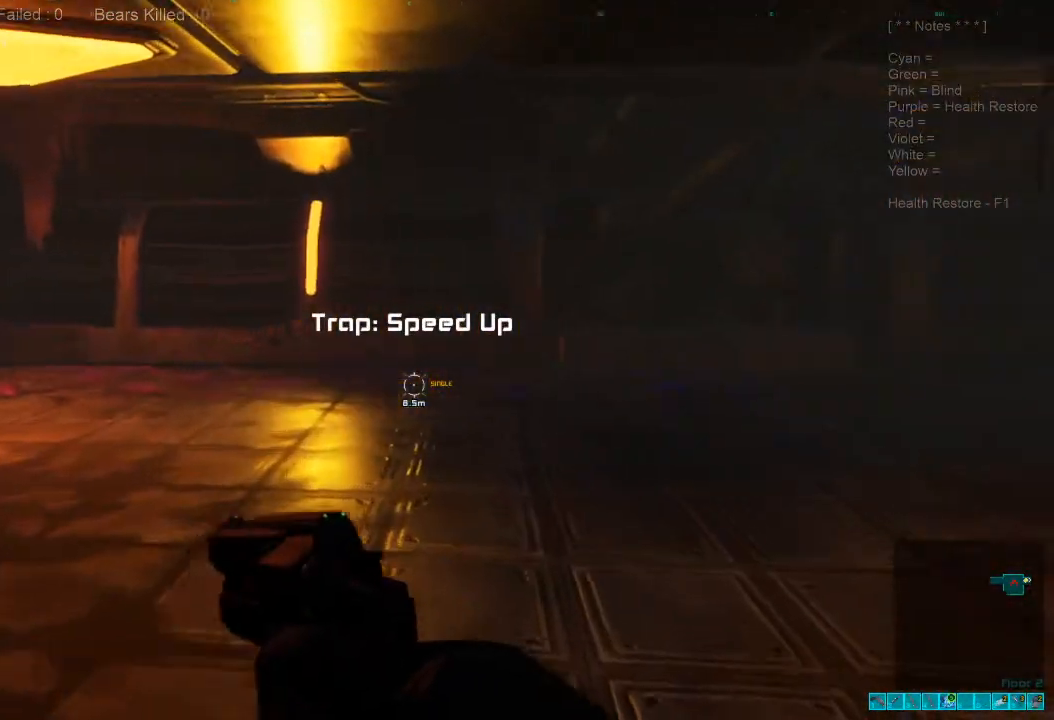
{"keys": ["a", "w"], "mouse": [], "events": [[333, "a", "down"], [467, "shift", "up"]]}
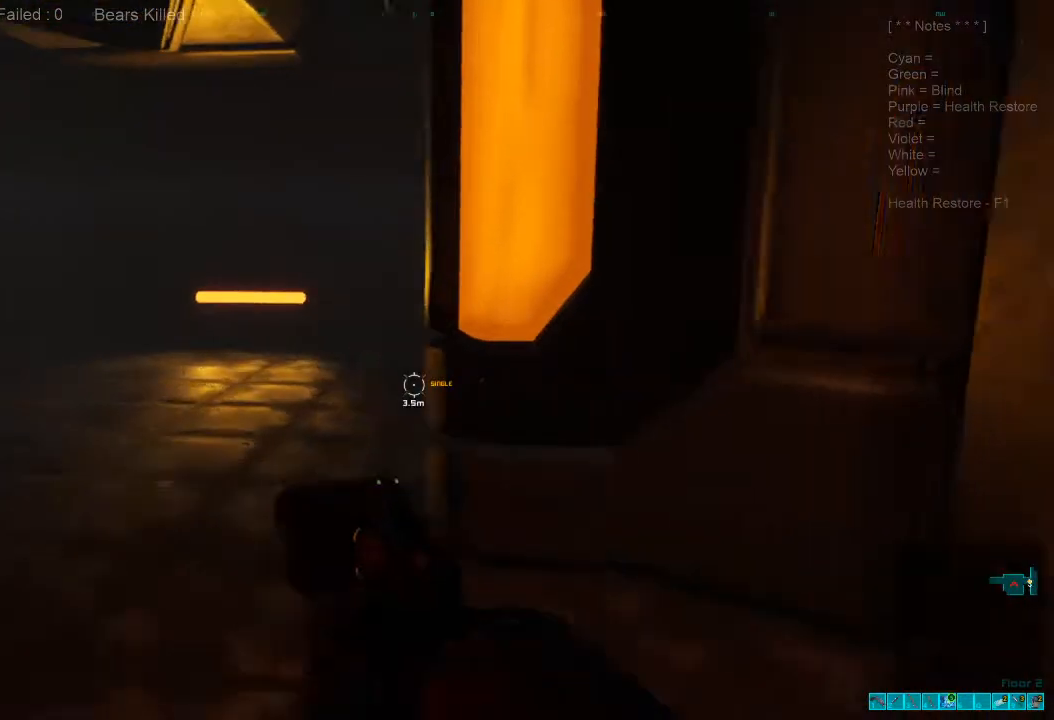
{"keys": ["w"], "mouse": [], "events": [[433, "a", "up"]]}
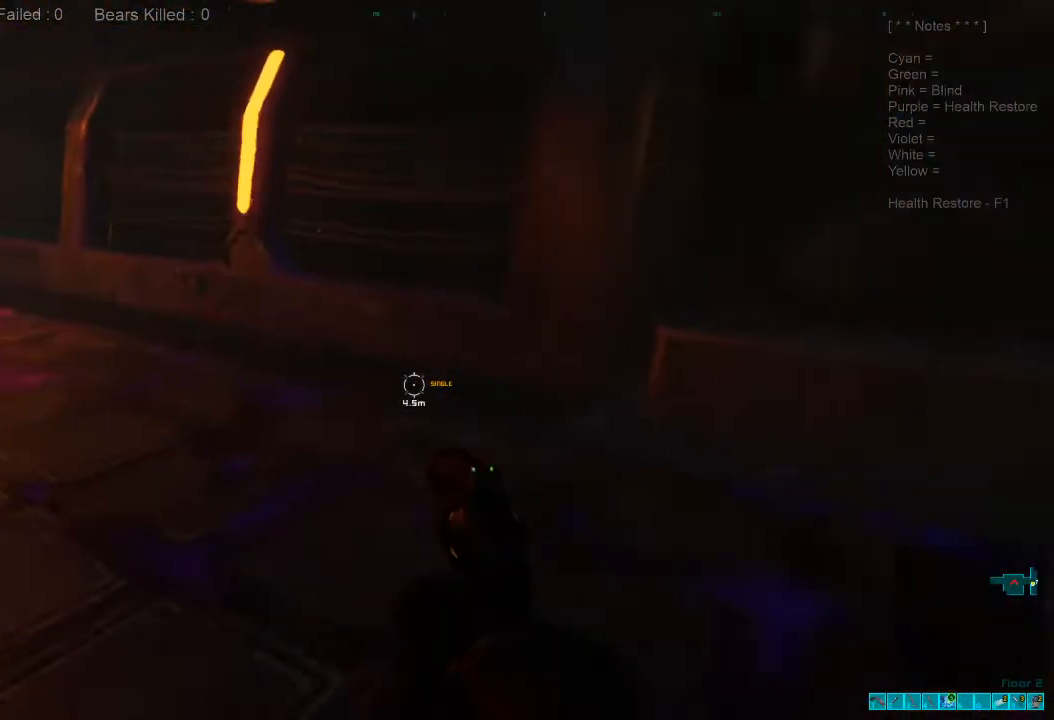
{"keys": [], "mouse": [], "events": [[233, "w", "up"]]}
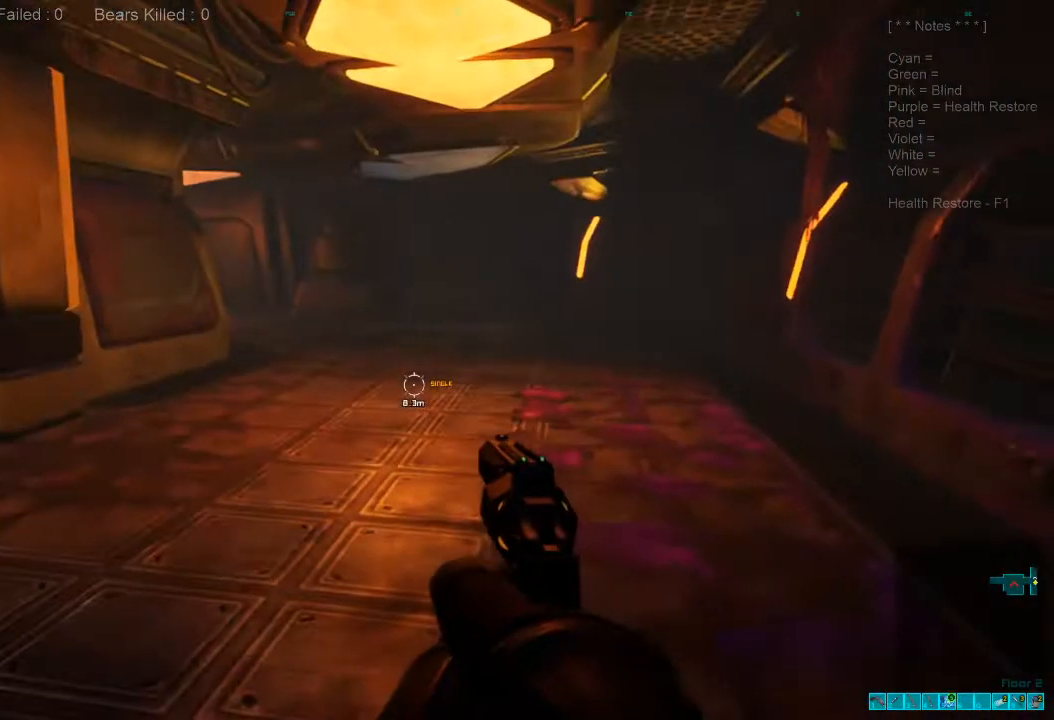
{"keys": [], "mouse": [], "events": []}
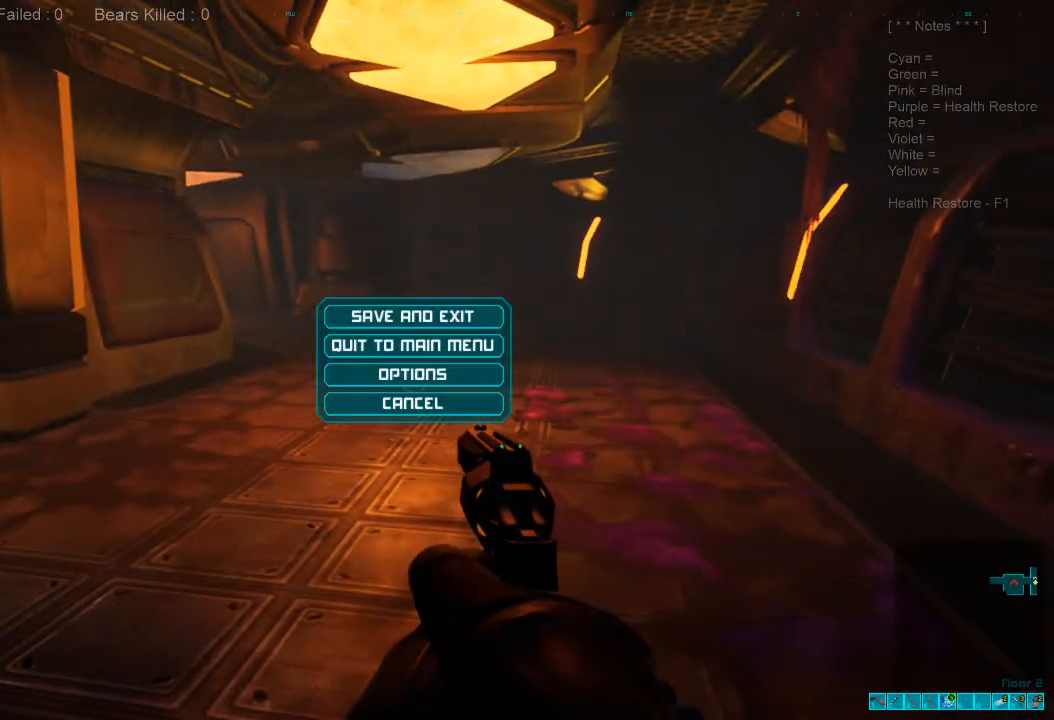
{"keys": [], "mouse": [], "events": [[100, "alt", "down"], [167, "tab", "down"], [200, "alt", "up"], [300, "tab", "up"]]}
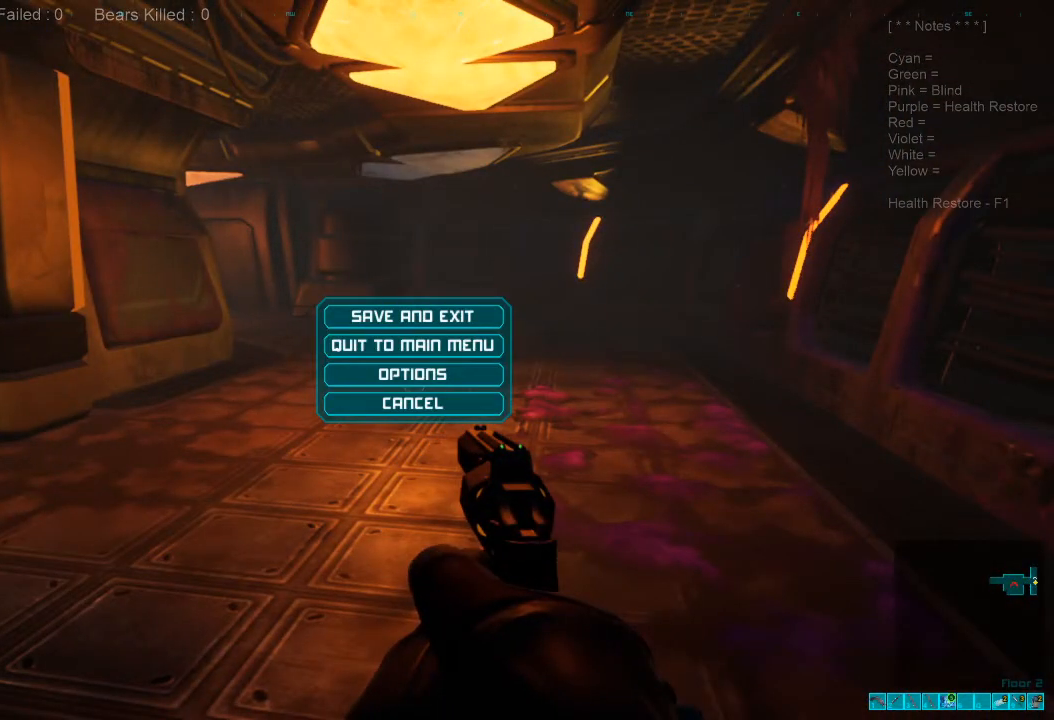
{"keys": [], "mouse": ["left"], "events": [[500, "mouse_left", "down"]]}
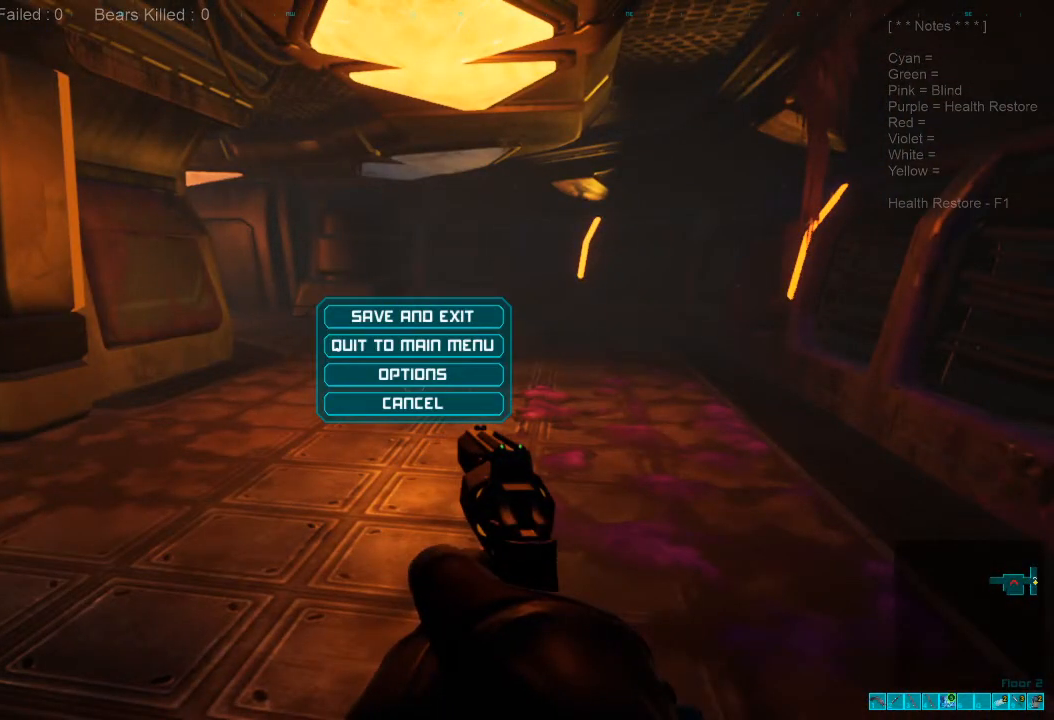
{"keys": ["s", "shift"], "mouse": [], "events": [[100, "mouse_left", "up"], [400, "shift", "down"], [467, "s", "down"]]}
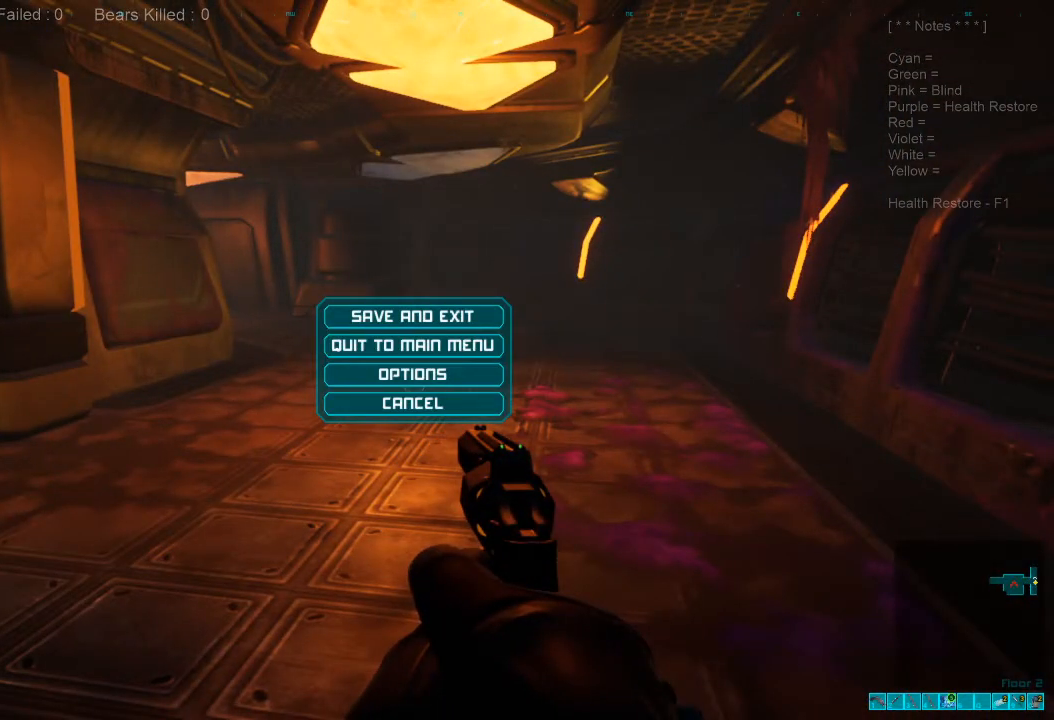
{"keys": ["e"], "mouse": [], "events": [[67, "shift", "up"], [100, "s", "up"], [500, "e", "down"]]}
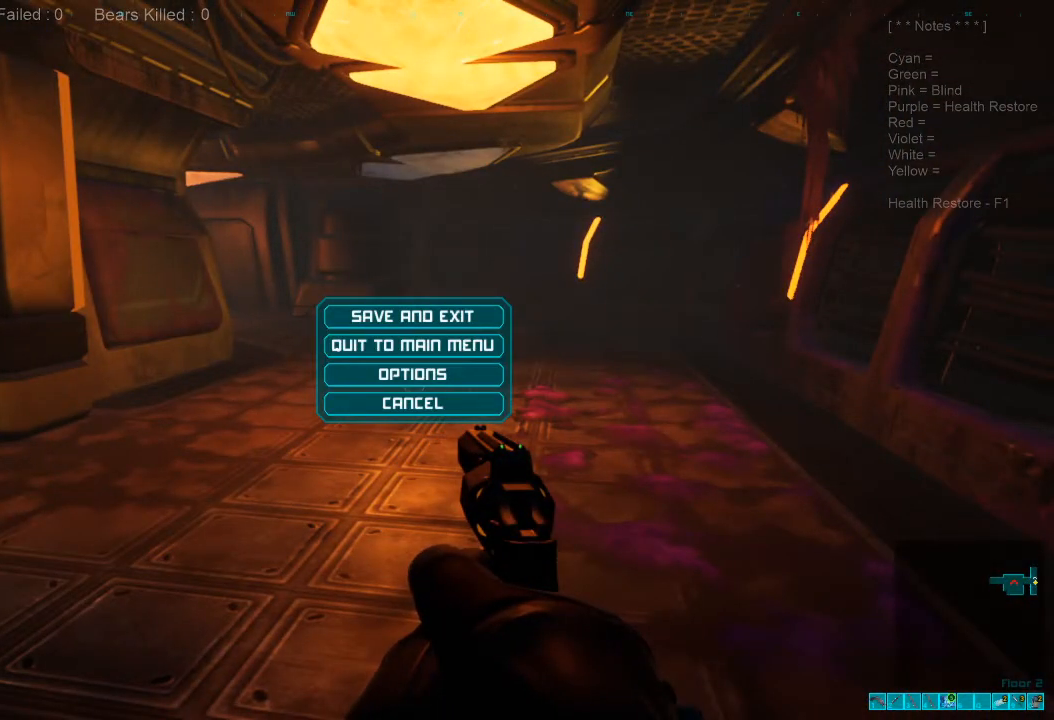
{"keys": ["space"], "mouse": [], "events": [[67, "e", "up"], [167, "e", "down"], [233, "e", "up"], [333, "d", "down"], [433, "space", "down"], [467, "d", "up"]]}
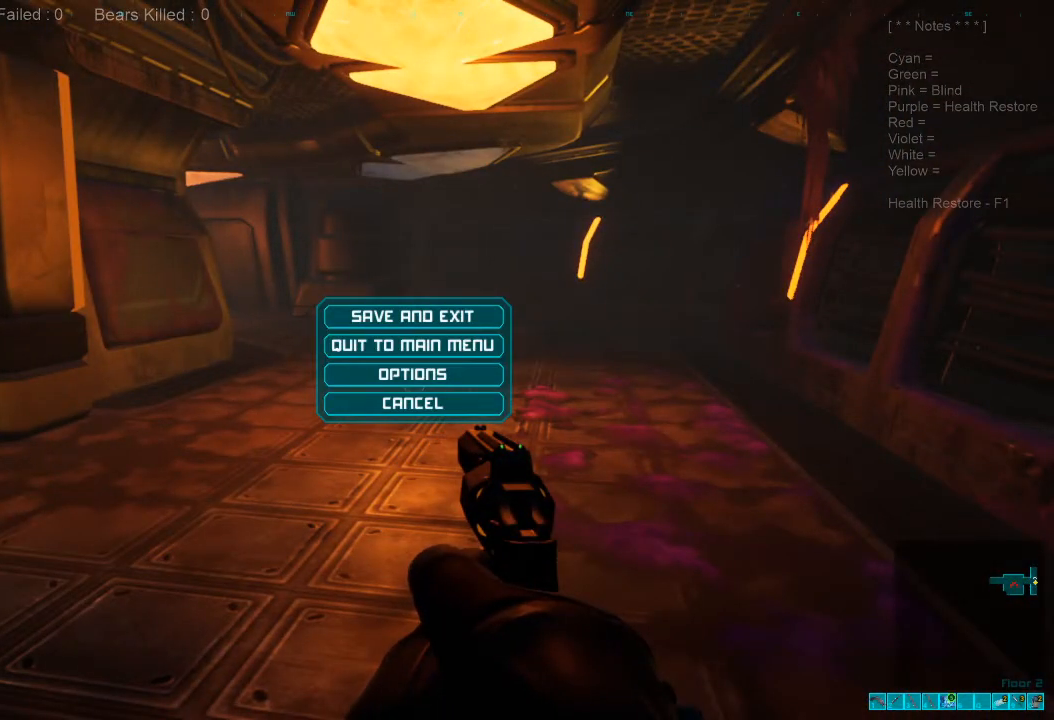
{"keys": ["shift"], "mouse": [], "events": [[33, "shift", "down"], [33, "space", "up"]]}
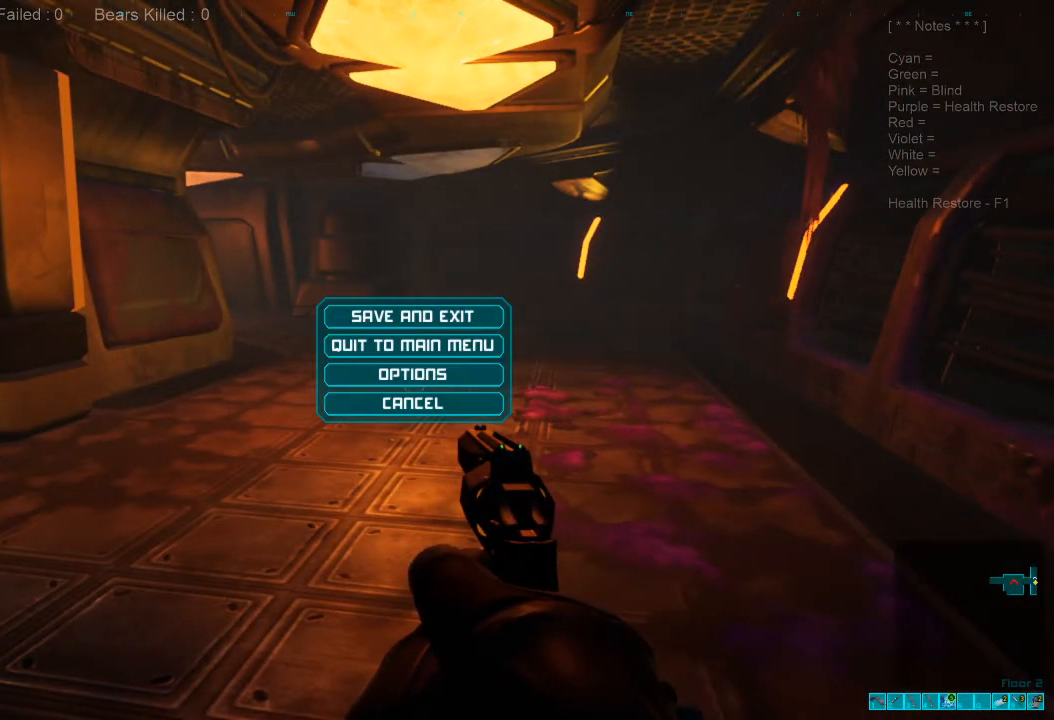
{"keys": ["ctrl"], "mouse": [], "events": [[67, "shift", "up"], [433, "ctrl", "down"]]}
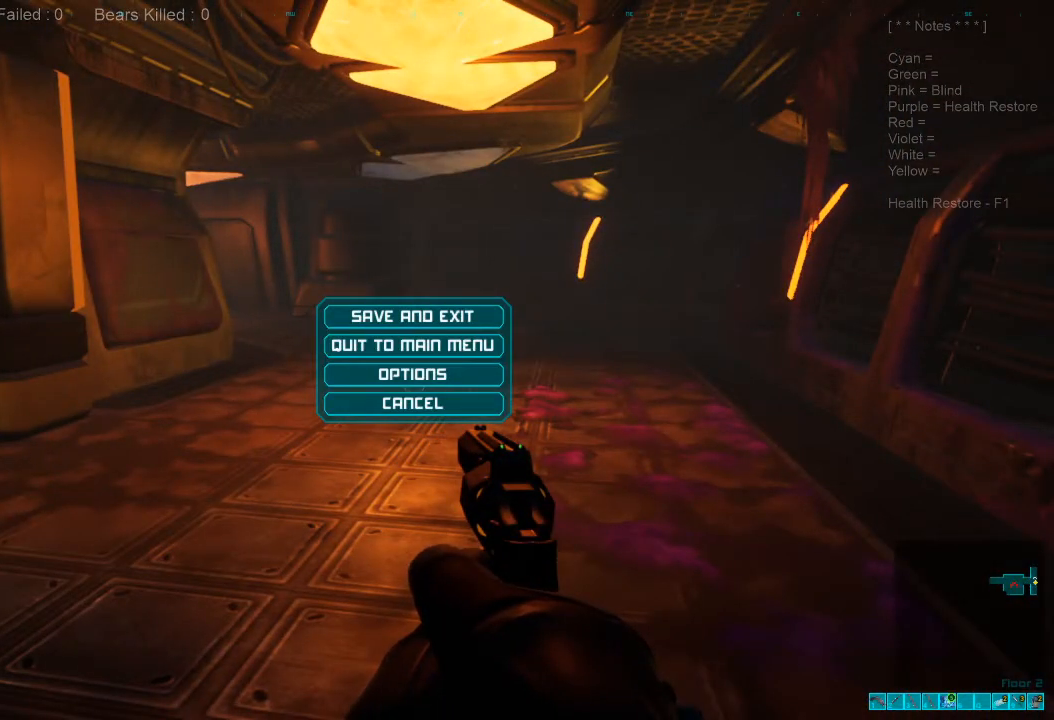
{"keys": [], "mouse": [], "events": [[33, "s", "down"], [233, "s", "up"], [267, "ctrl", "up"]]}
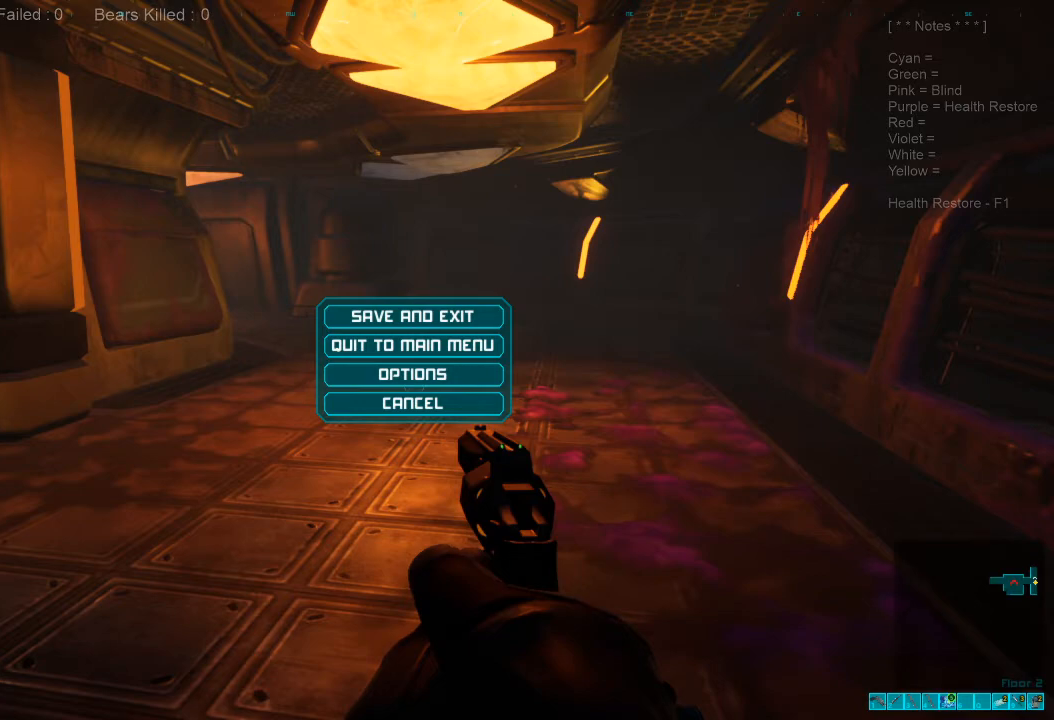
{"keys": [], "mouse": [], "events": [[267, "mouse_right", "down"], [367, "mouse_right", "up"]]}
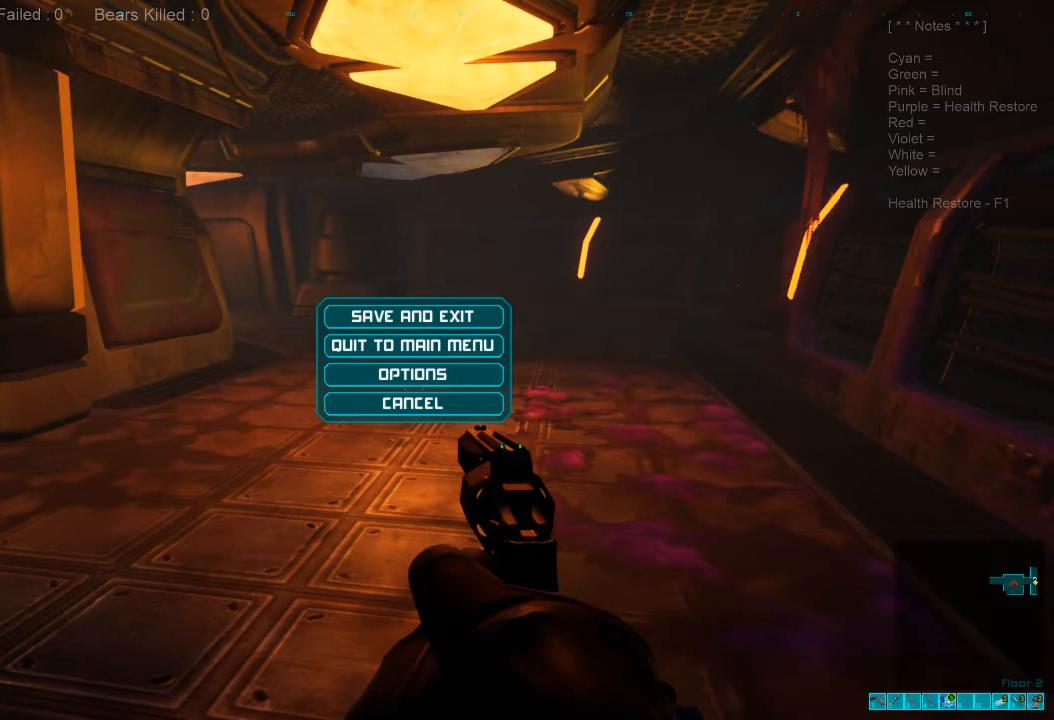
{"keys": ["w"], "mouse": [], "events": [[300, "w", "down"]]}
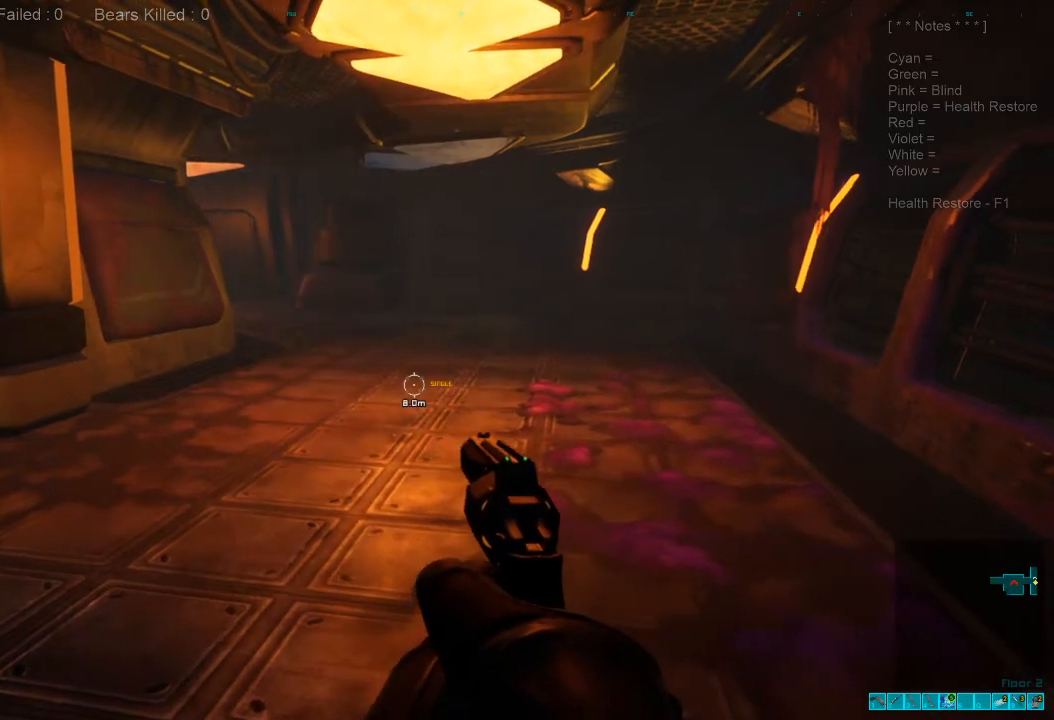
{"keys": ["shift", "w"], "mouse": [], "events": [[167, "shift", "down"]]}
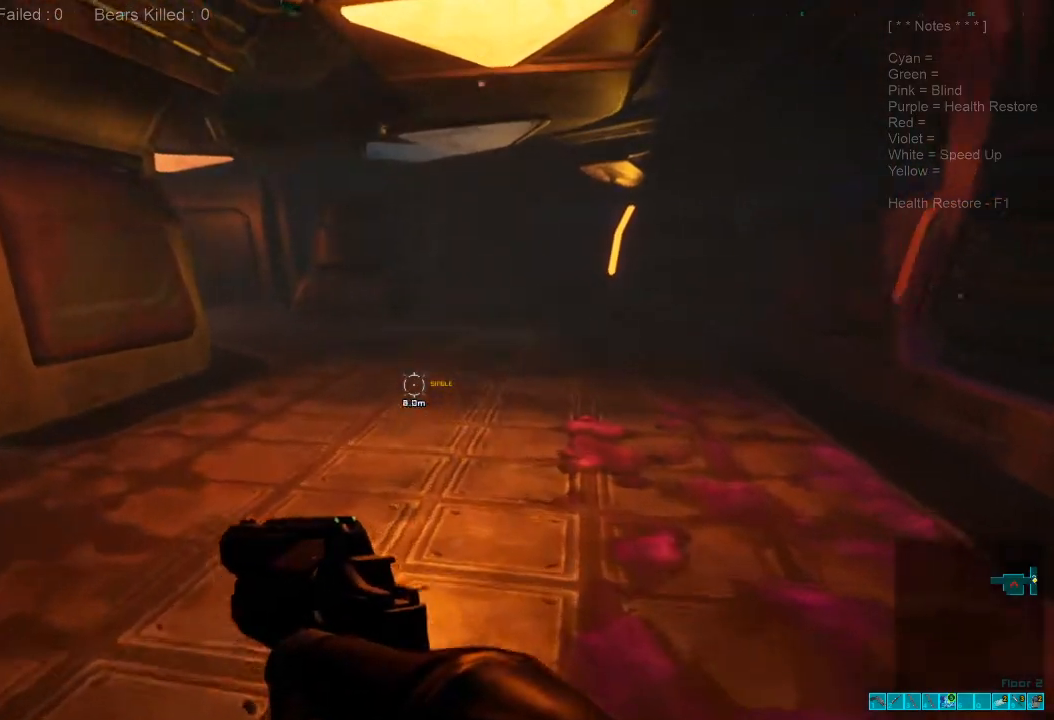
{"keys": ["shift", "w"], "mouse": [], "events": []}